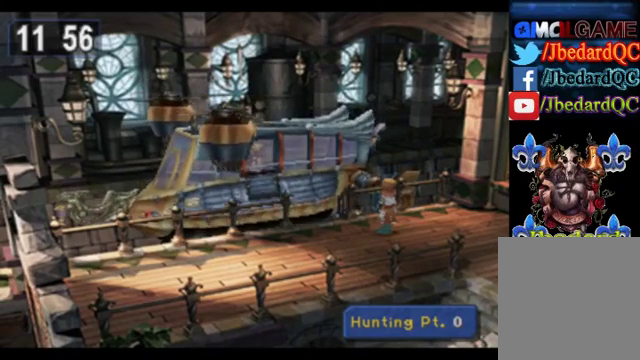
Gameplay with a controller (PlayStation layout); each line is a JSON object with the inputs held at the frame after it. "events" lists button and stick changes between this image and that frame as [ms after this image, input, new state], when the widget could be followed in between. Not read: L1 L3 R1 R3 right_stick.
{"buttons": [], "left_stick": "center", "events": [[40, "left_stick", "down"], [280, "left_stick", "center"]]}
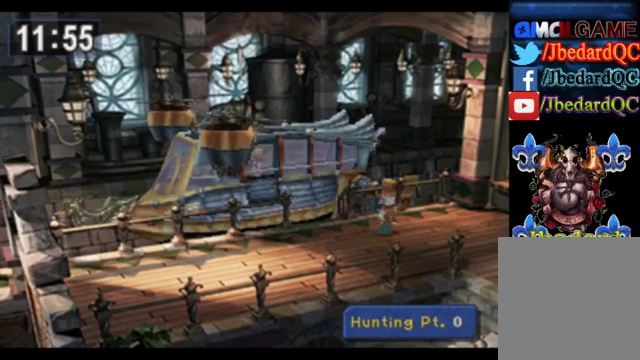
{"buttons": [], "left_stick": "center", "events": []}
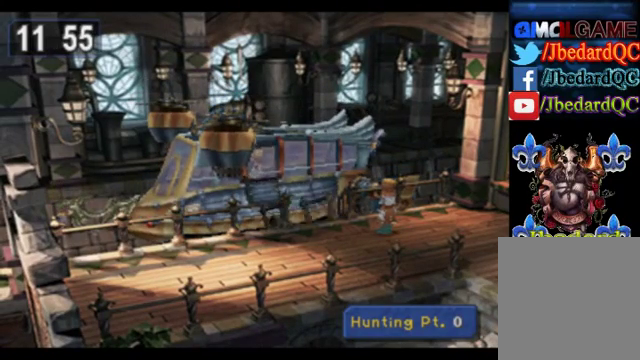
{"buttons": [], "left_stick": "center", "events": []}
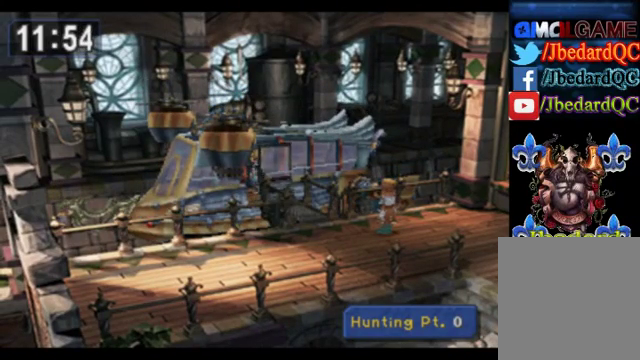
{"buttons": [], "left_stick": "center", "events": [[200, "left_stick", "down-right"], [480, "left_stick", "center"]]}
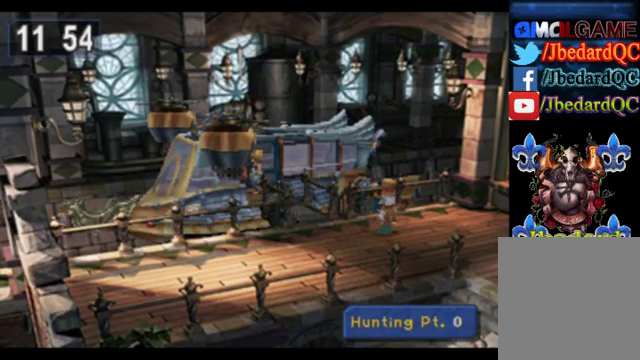
{"buttons": [], "left_stick": "down-right", "events": [[400, "left_stick", "down"], [480, "left_stick", "down-right"]]}
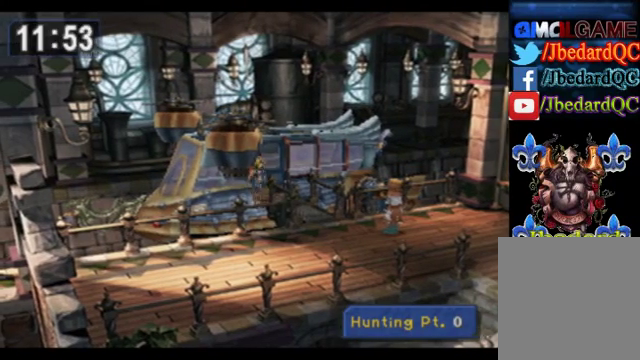
{"buttons": [], "left_stick": "down-right", "events": []}
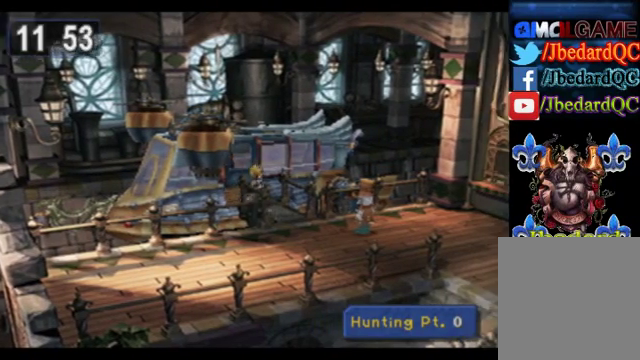
{"buttons": [], "left_stick": "down-right", "events": []}
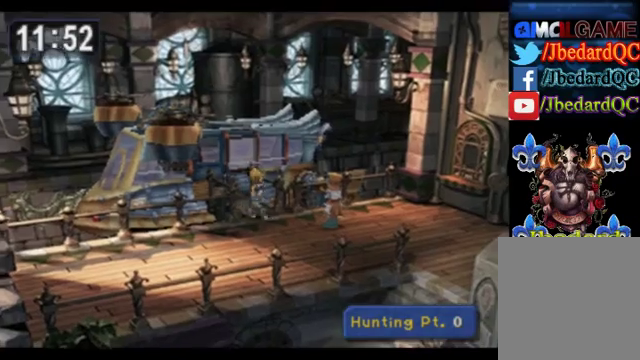
{"buttons": [], "left_stick": "down-right", "events": []}
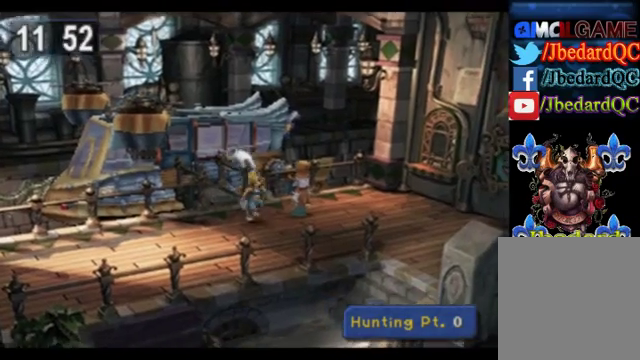
{"buttons": [], "left_stick": "right", "events": [[400, "left_stick", "right"]]}
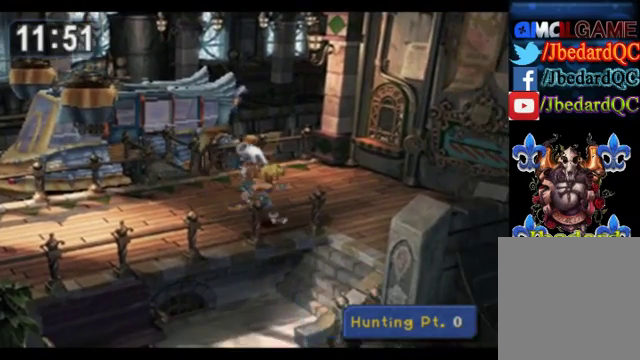
{"buttons": [], "left_stick": "down-right", "events": [[320, "left_stick", "down-right"]]}
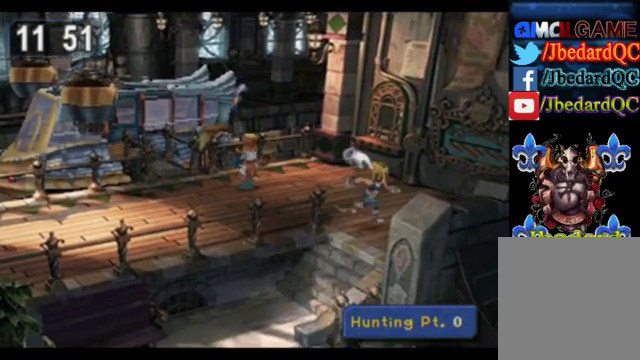
{"buttons": [], "left_stick": "down-left", "events": [[120, "left_stick", "down-left"]]}